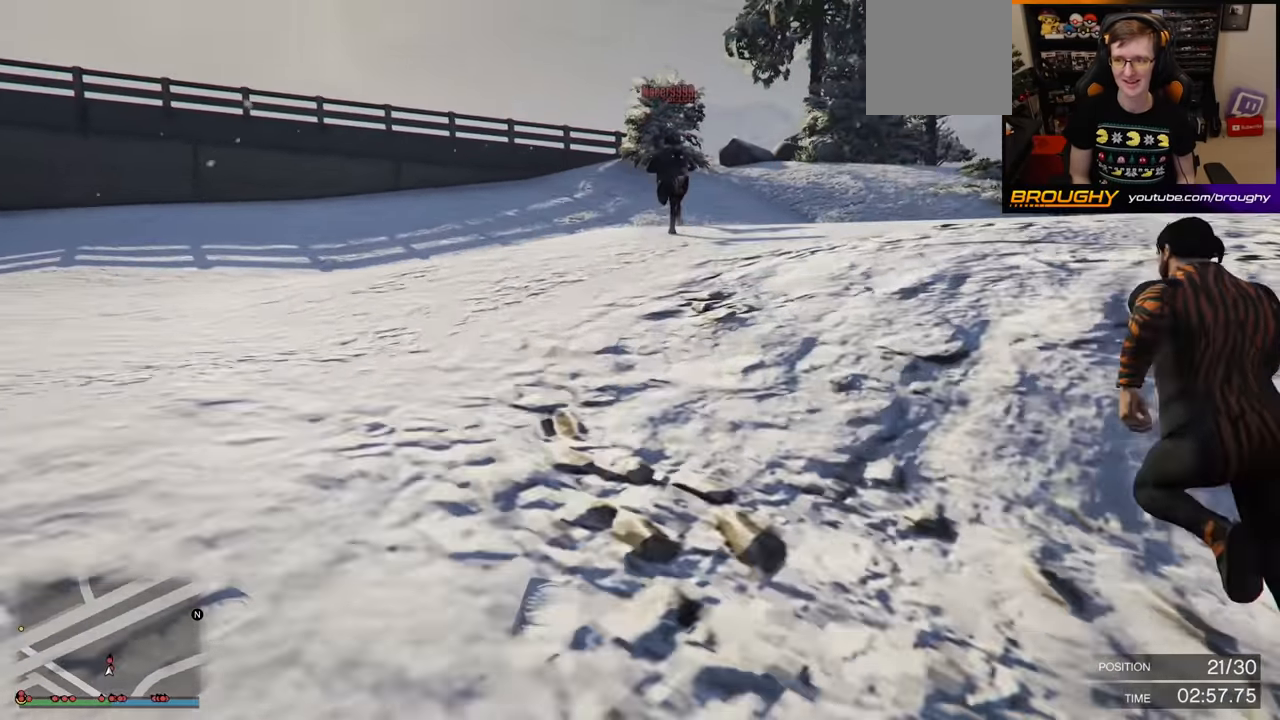
Gameplay with a controller (Xbox layout); each line is a JSON object with the inputs held at the frame after it. "events" lists button and stick changes between this image and that frame as [ms after this image, input, new state], when the widget could be followed in between.
{"buttons": ["A"], "left_stick": "up", "right_stick": "center"}
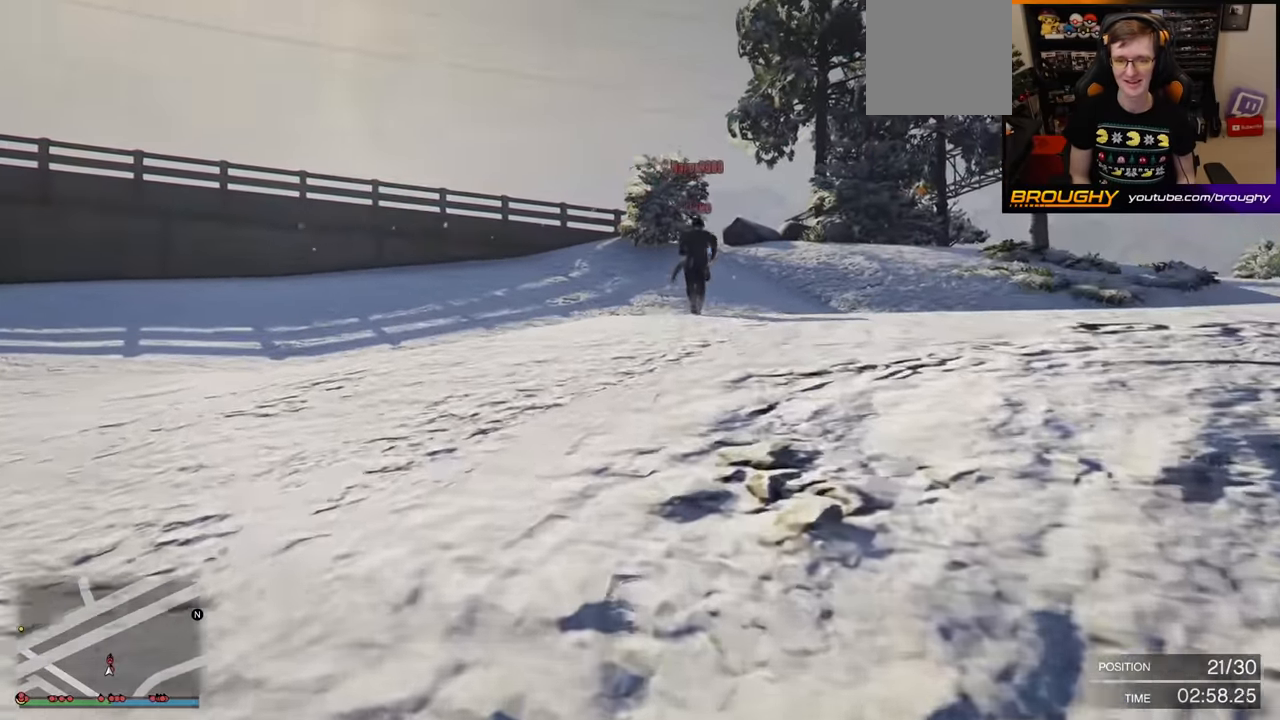
{"buttons": ["A"], "left_stick": "up", "right_stick": "center", "events": []}
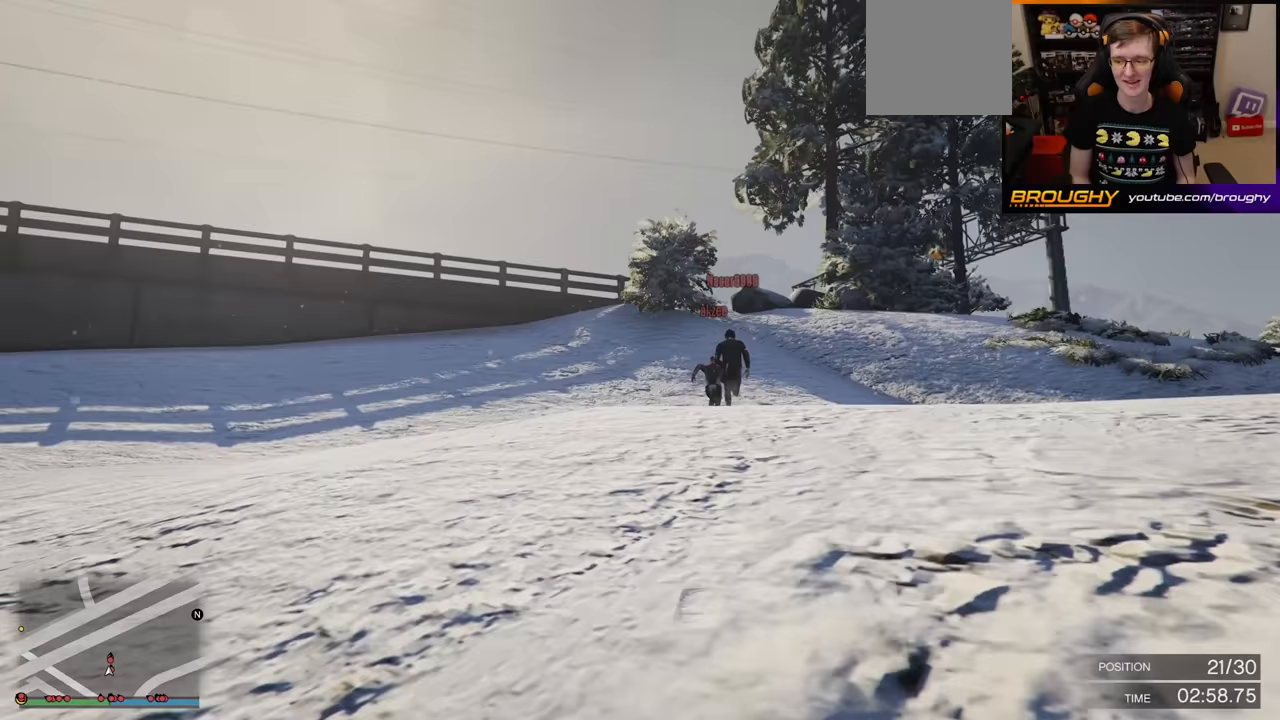
{"buttons": ["A"], "left_stick": "up", "right_stick": "center", "events": []}
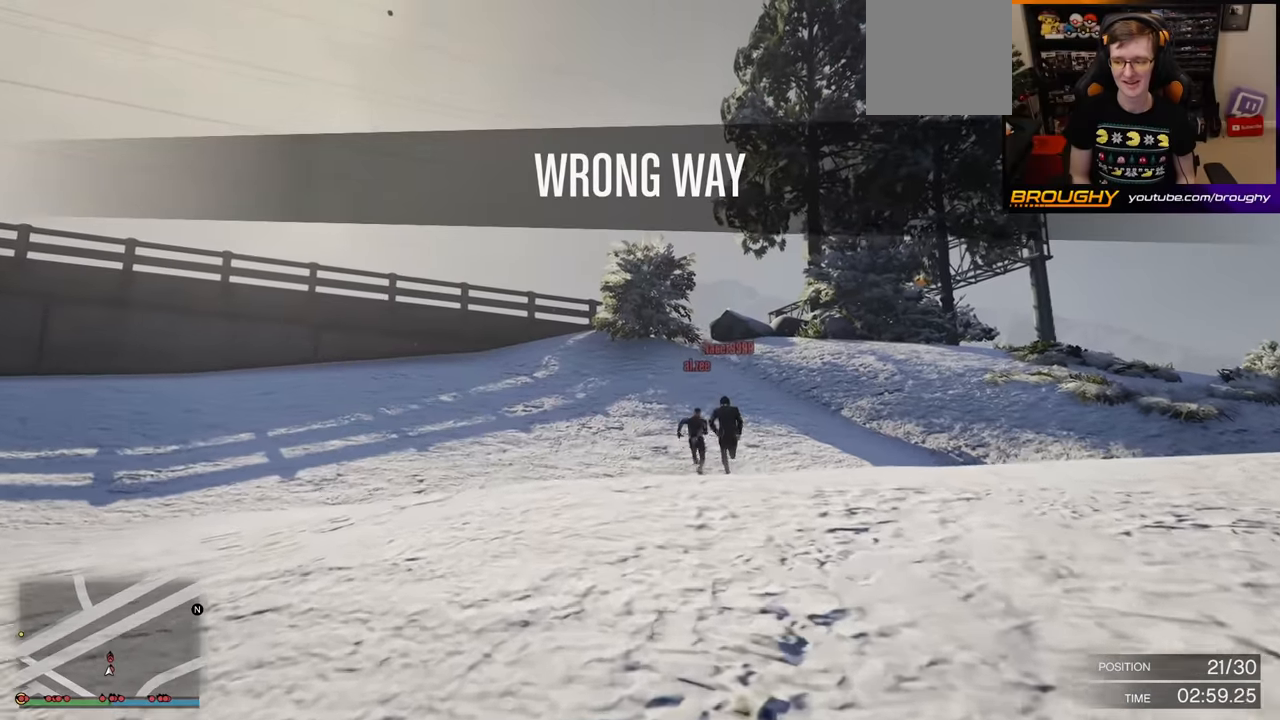
{"buttons": ["A"], "left_stick": "up", "right_stick": "center", "events": []}
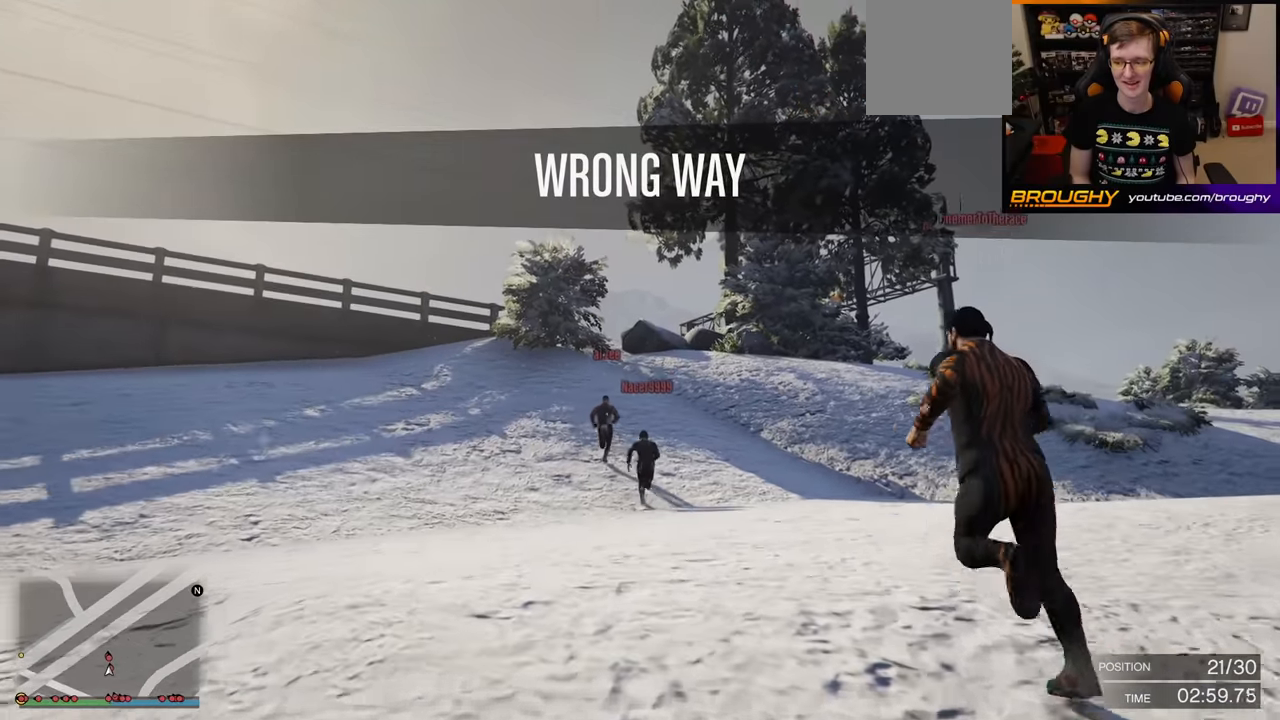
{"buttons": ["A"], "left_stick": "up", "right_stick": "center", "events": []}
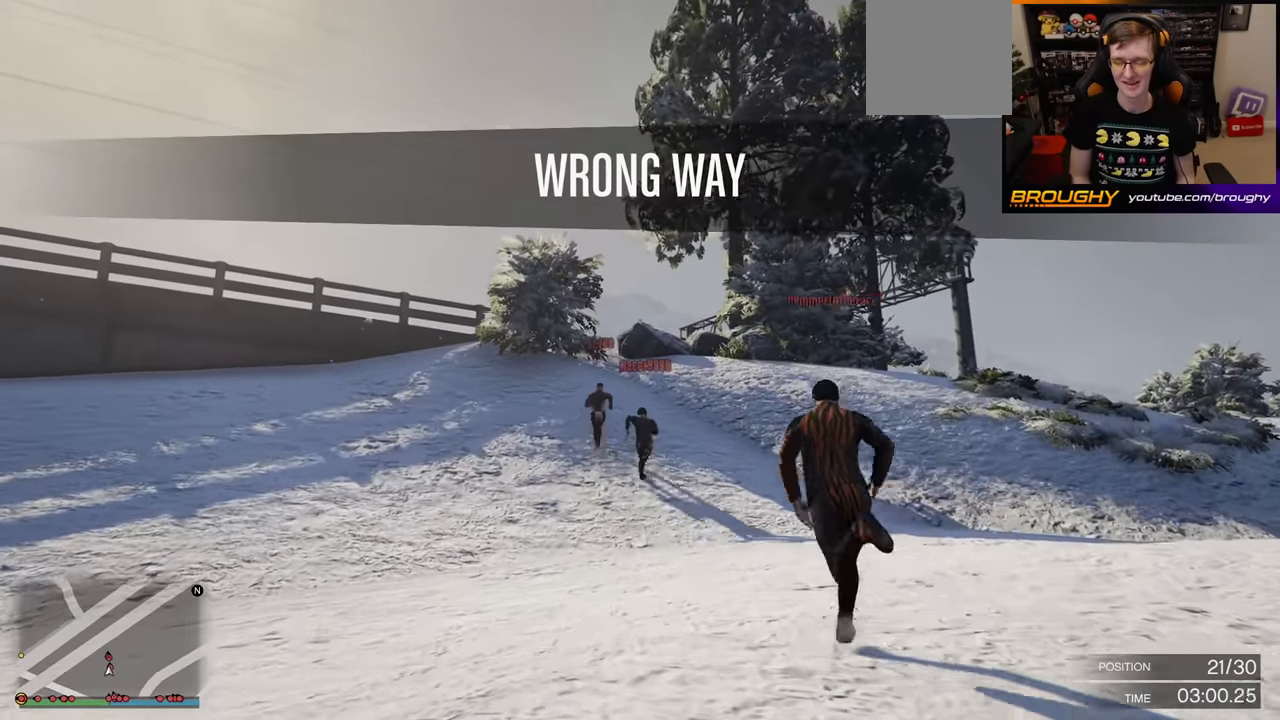
{"buttons": ["A"], "left_stick": "up", "right_stick": "center", "events": []}
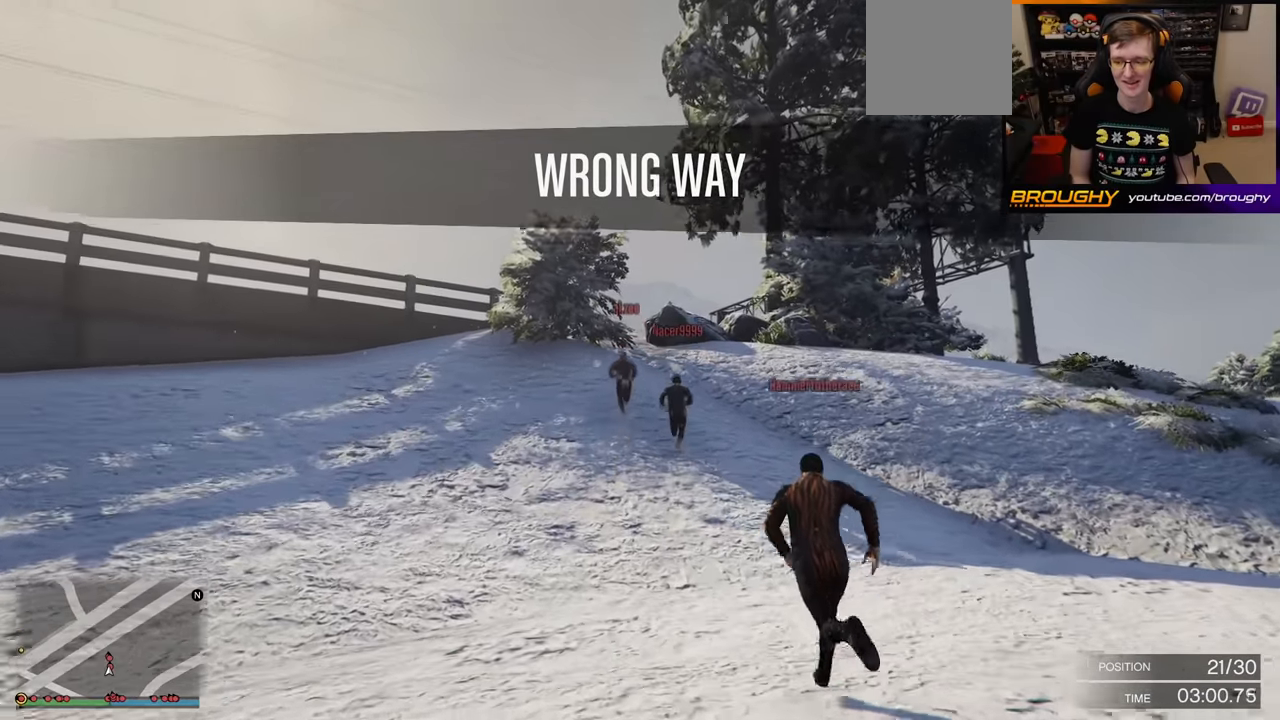
{"buttons": ["A"], "left_stick": "up", "right_stick": "center", "events": []}
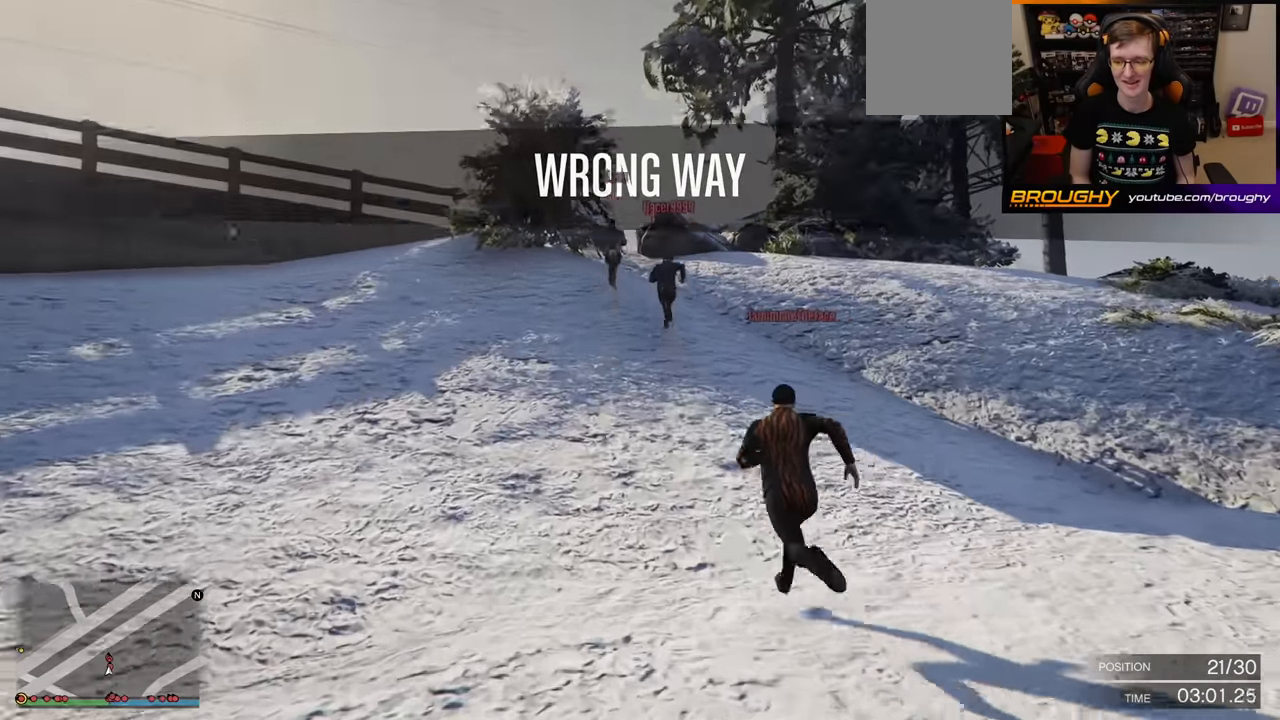
{"buttons": ["A"], "left_stick": "up-left", "right_stick": "center", "events": [[483, "left_stick", "up-left"]]}
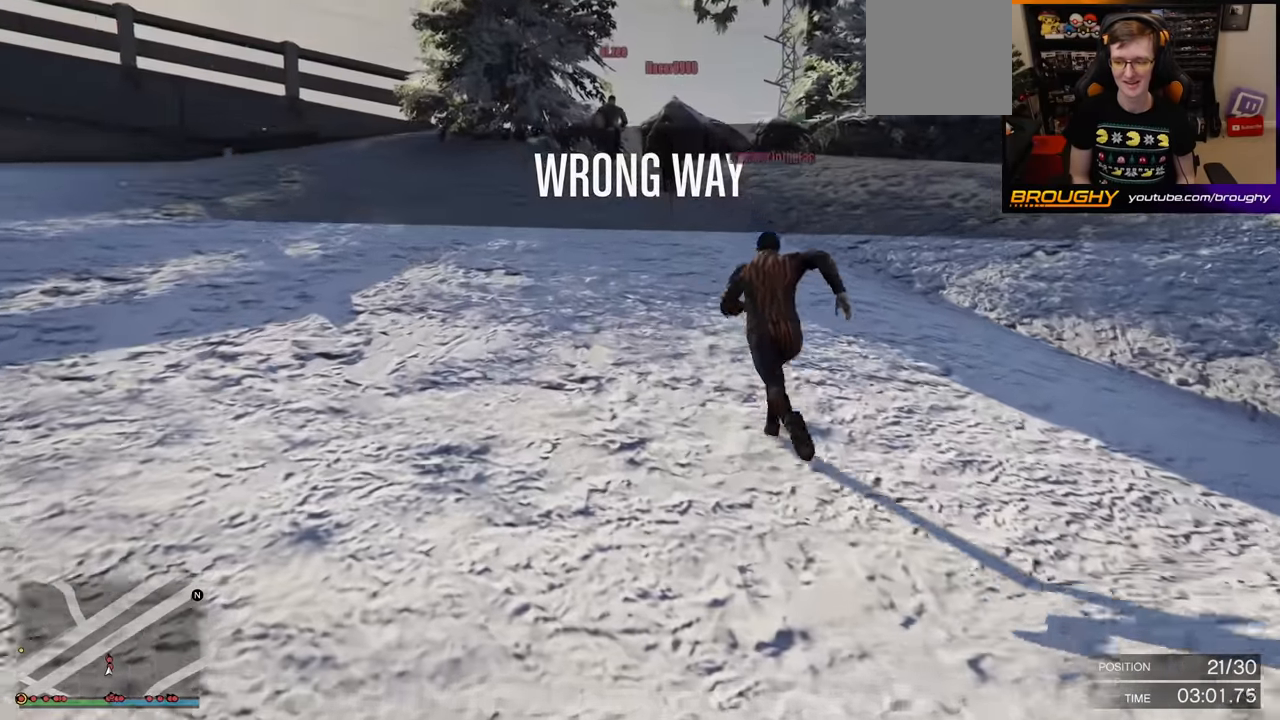
{"buttons": ["A"], "left_stick": "up", "right_stick": "center", "events": [[117, "left_stick", "up"]]}
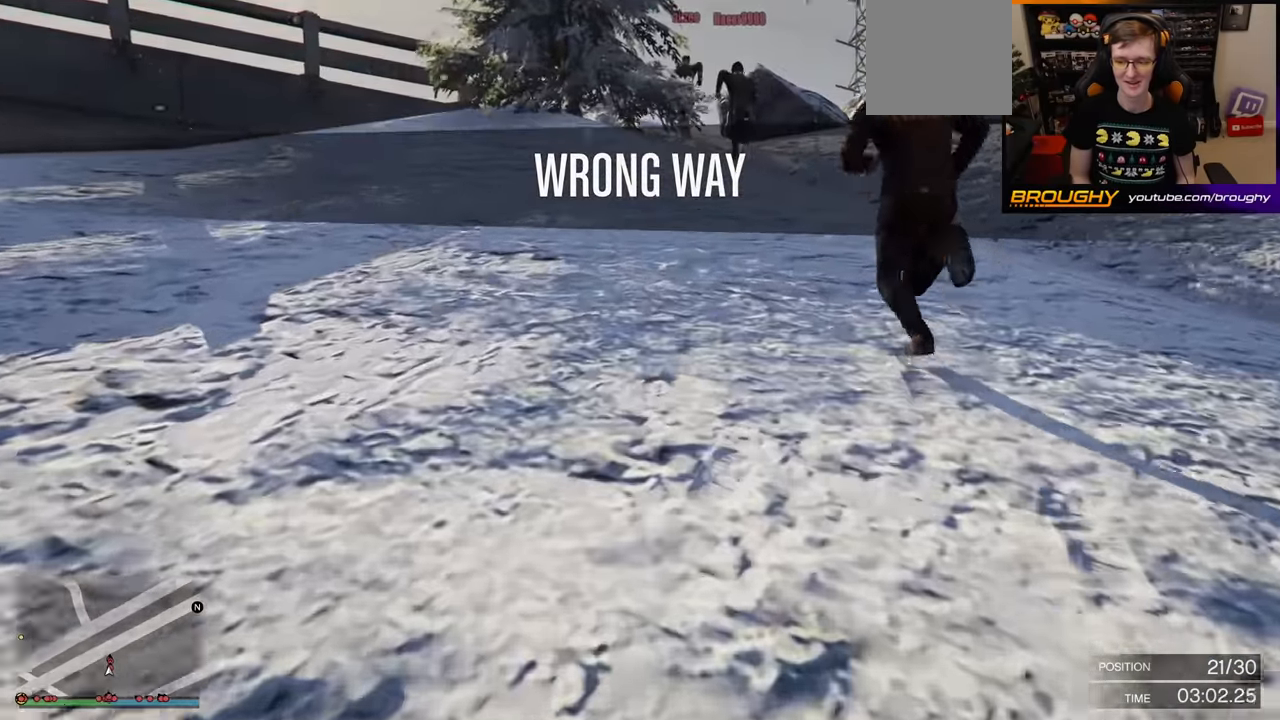
{"buttons": ["A"], "left_stick": "up-right", "right_stick": "center", "events": [[300, "left_stick", "up-right"]]}
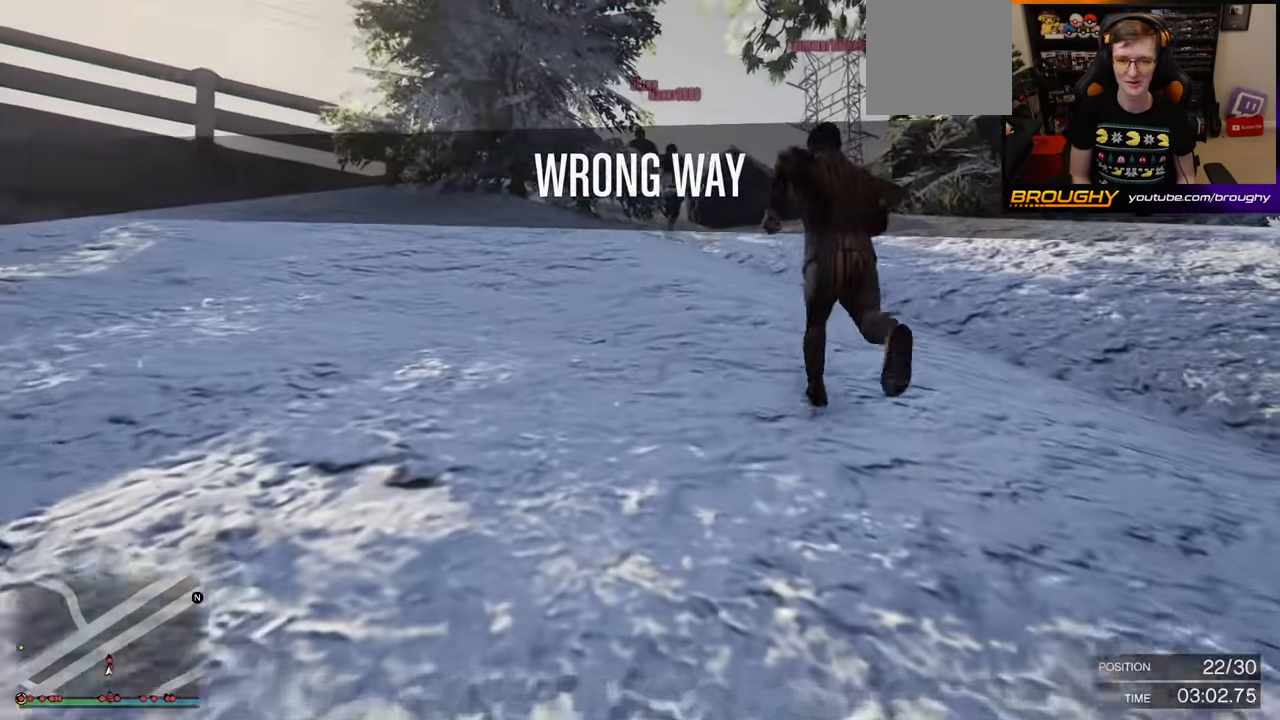
{"buttons": ["A"], "left_stick": "up", "right_stick": "center", "events": [[50, "left_stick", "up"]]}
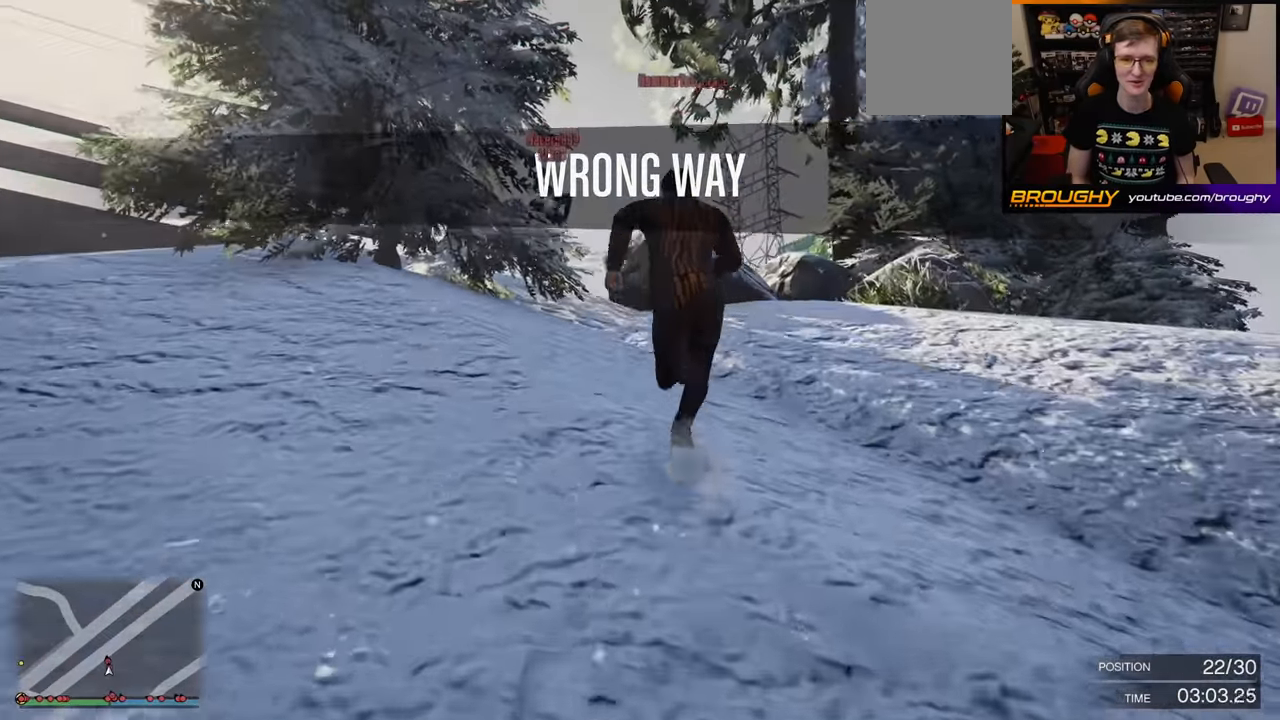
{"buttons": ["A"], "left_stick": "up", "right_stick": "center", "events": []}
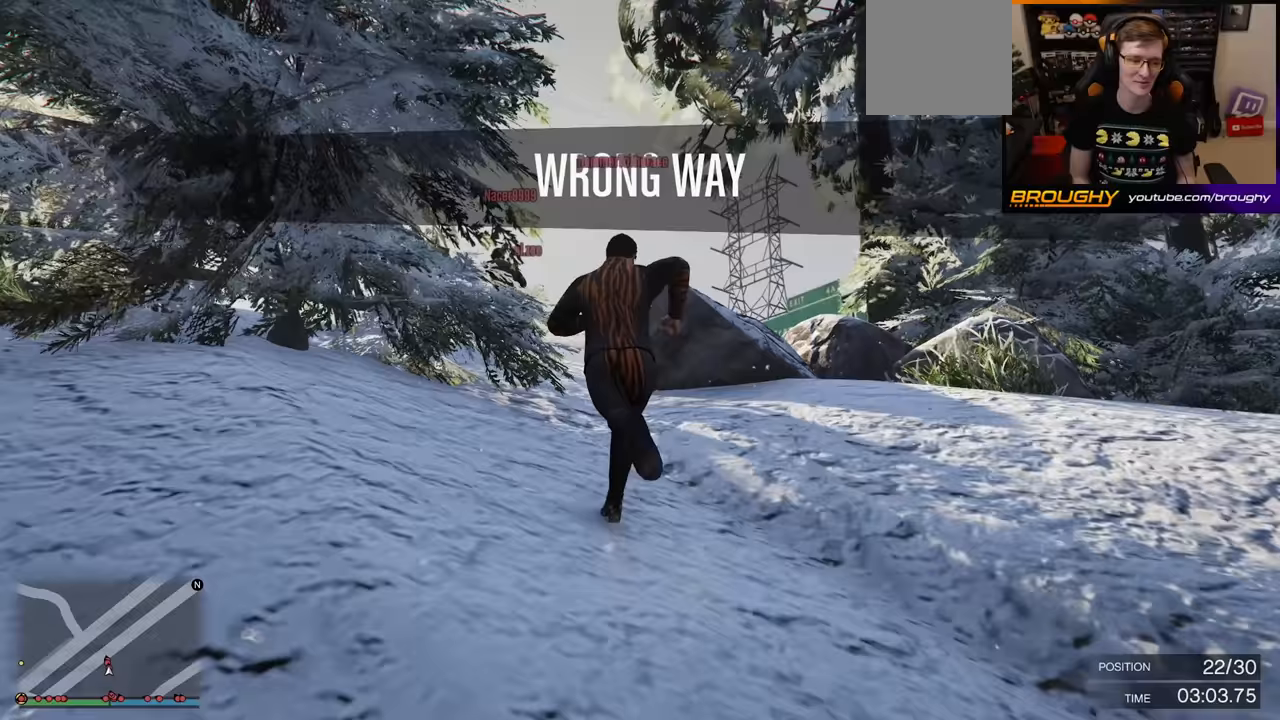
{"buttons": ["A"], "left_stick": "up", "right_stick": "center", "events": []}
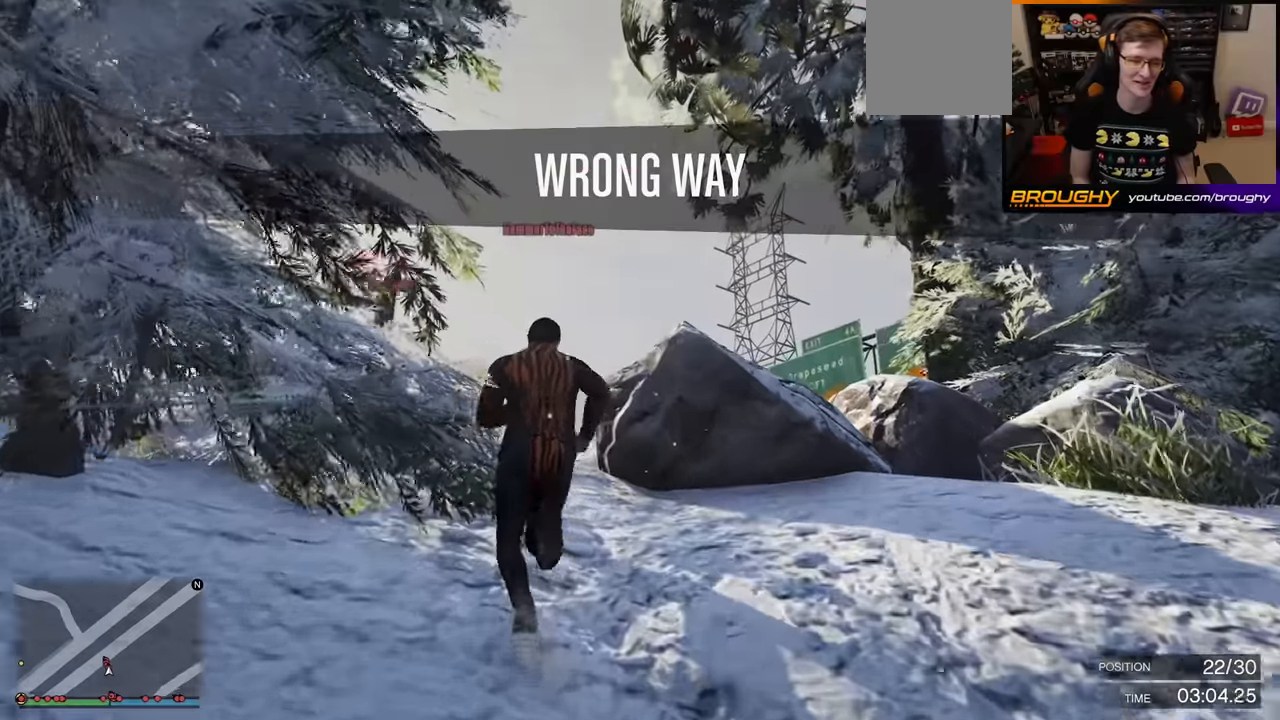
{"buttons": ["A"], "left_stick": "up-left", "right_stick": "center", "events": [[350, "left_stick", "up-left"]]}
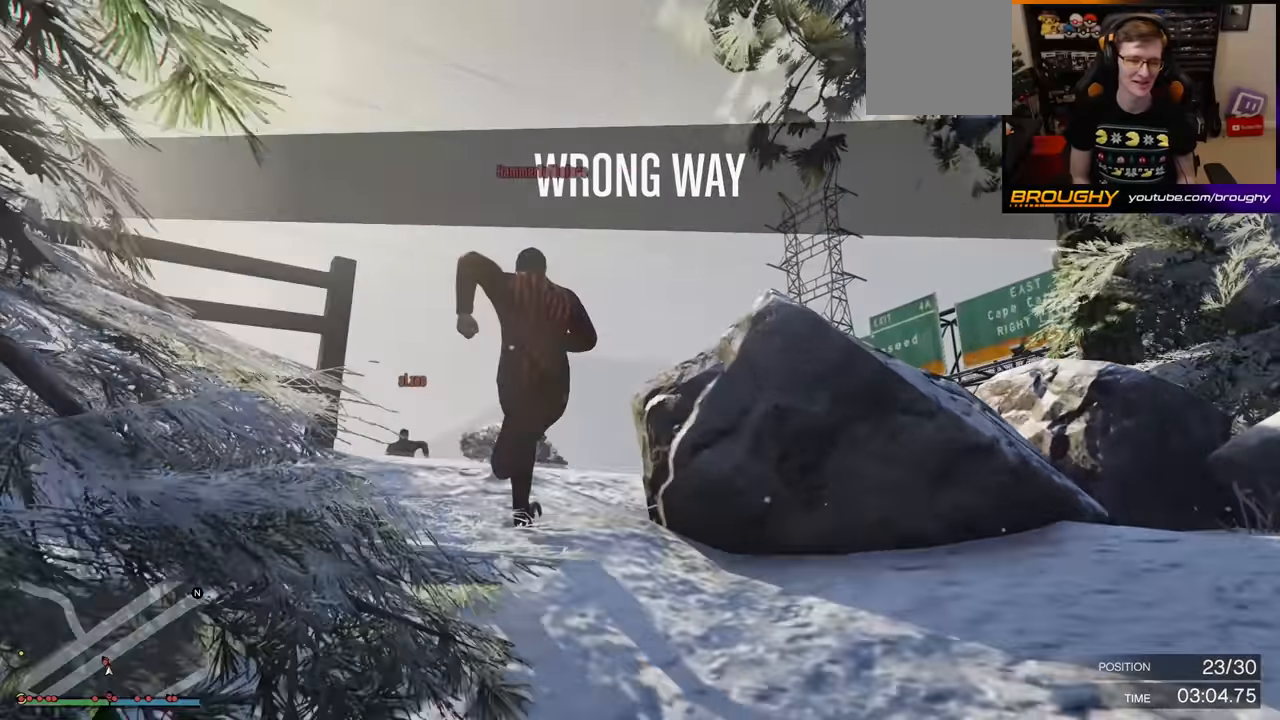
{"buttons": ["A"], "left_stick": "up-left", "right_stick": "center", "events": [[83, "left_stick", "up"], [483, "left_stick", "up-left"]]}
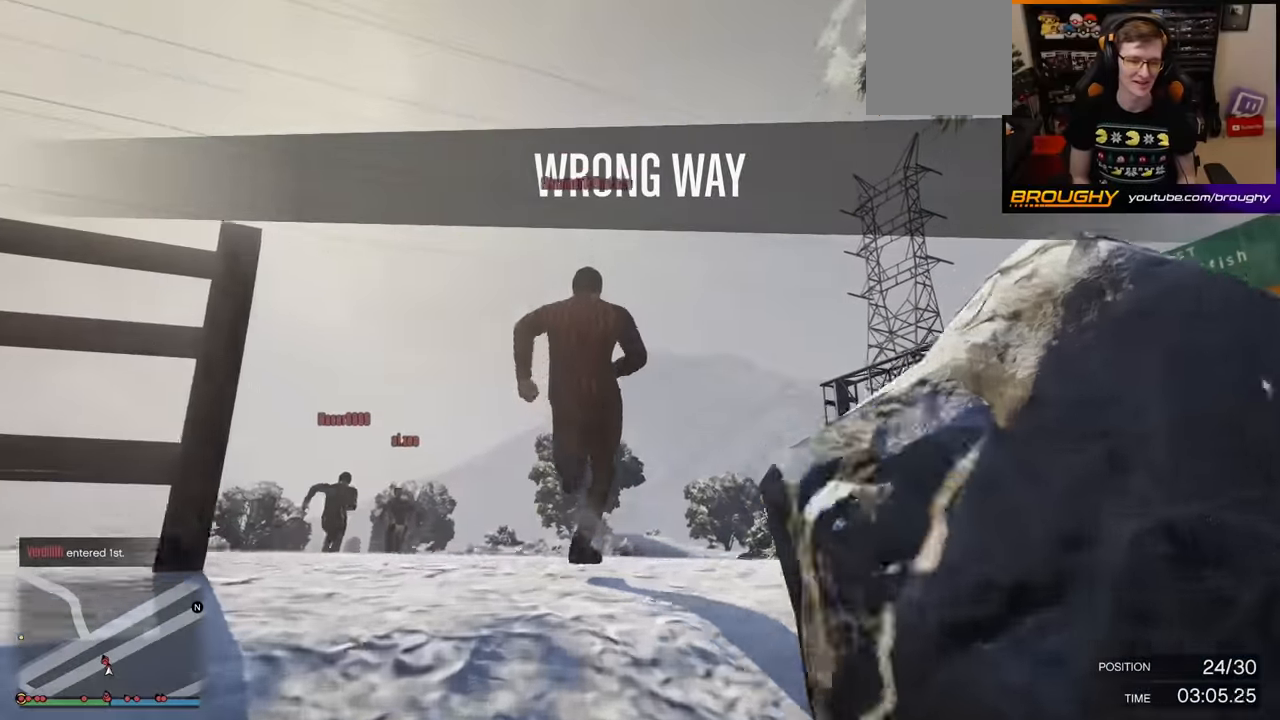
{"buttons": ["A"], "left_stick": "up", "right_stick": "center", "events": [[233, "left_stick", "up"]]}
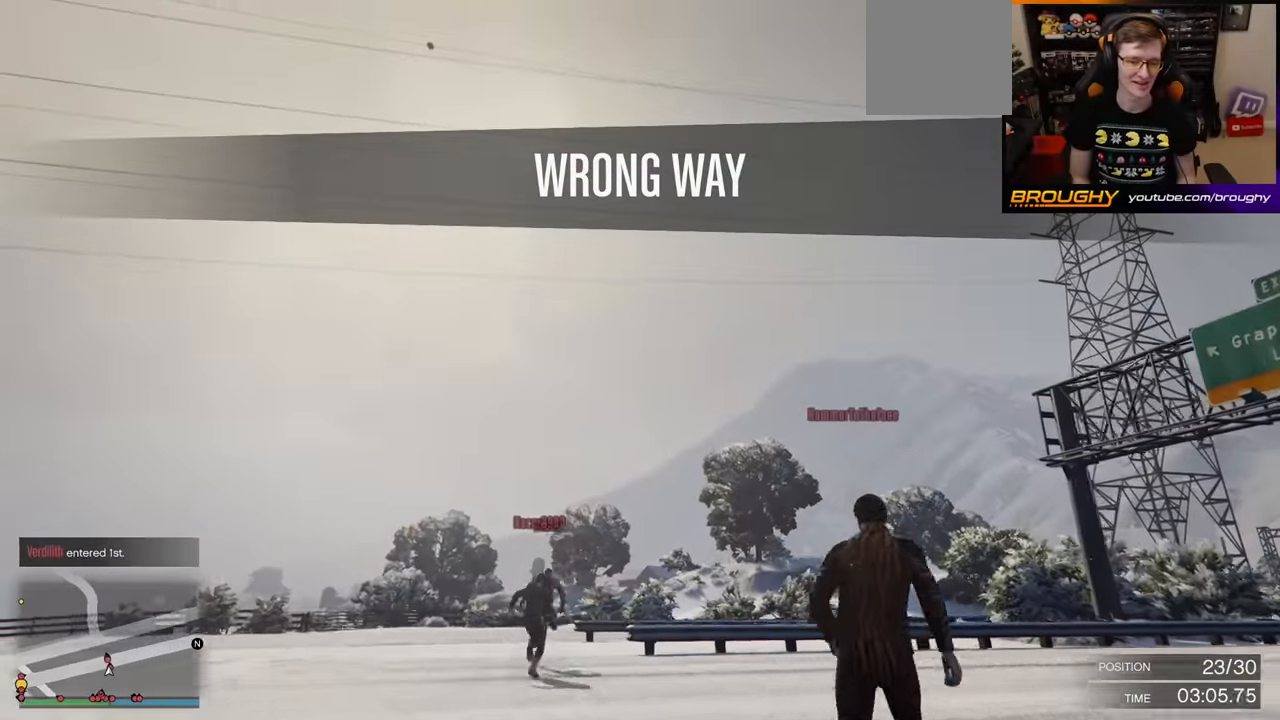
{"buttons": [], "left_stick": "up", "right_stick": "center", "events": [[317, "A", "up"]]}
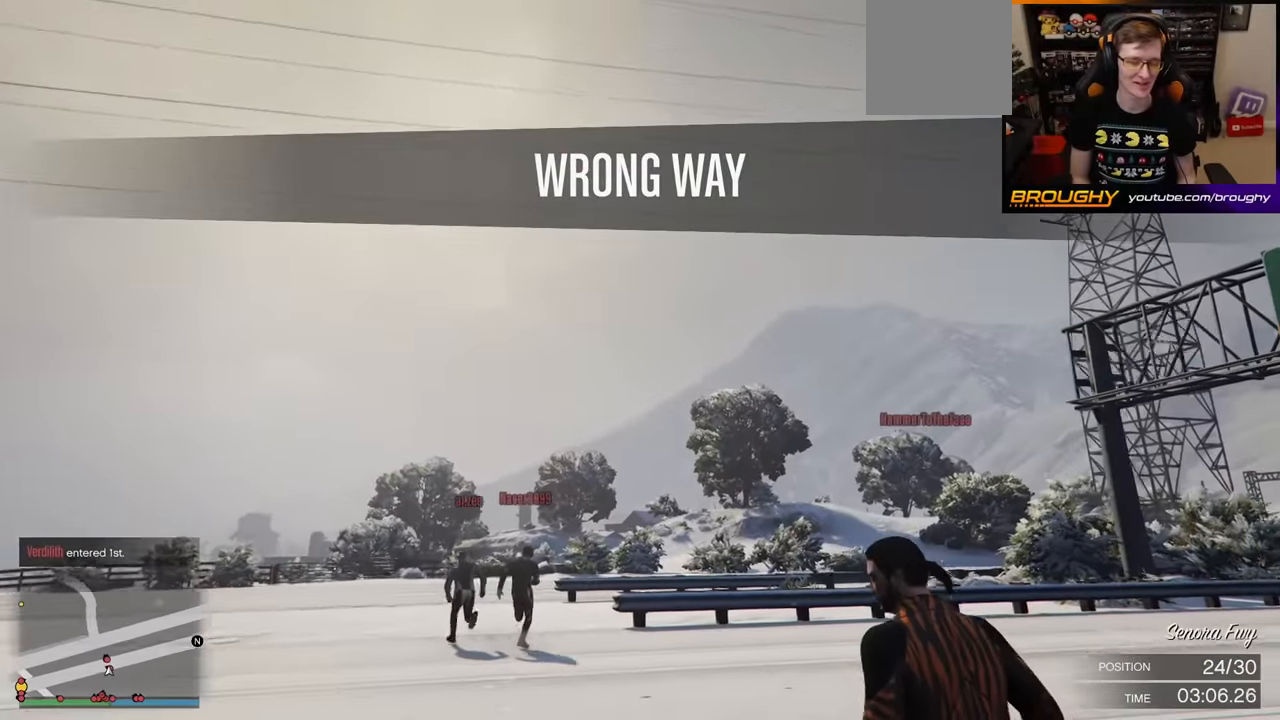
{"buttons": [], "left_stick": "up", "right_stick": "center", "events": [[233, "SELECT", "down"], [467, "SELECT", "up"]]}
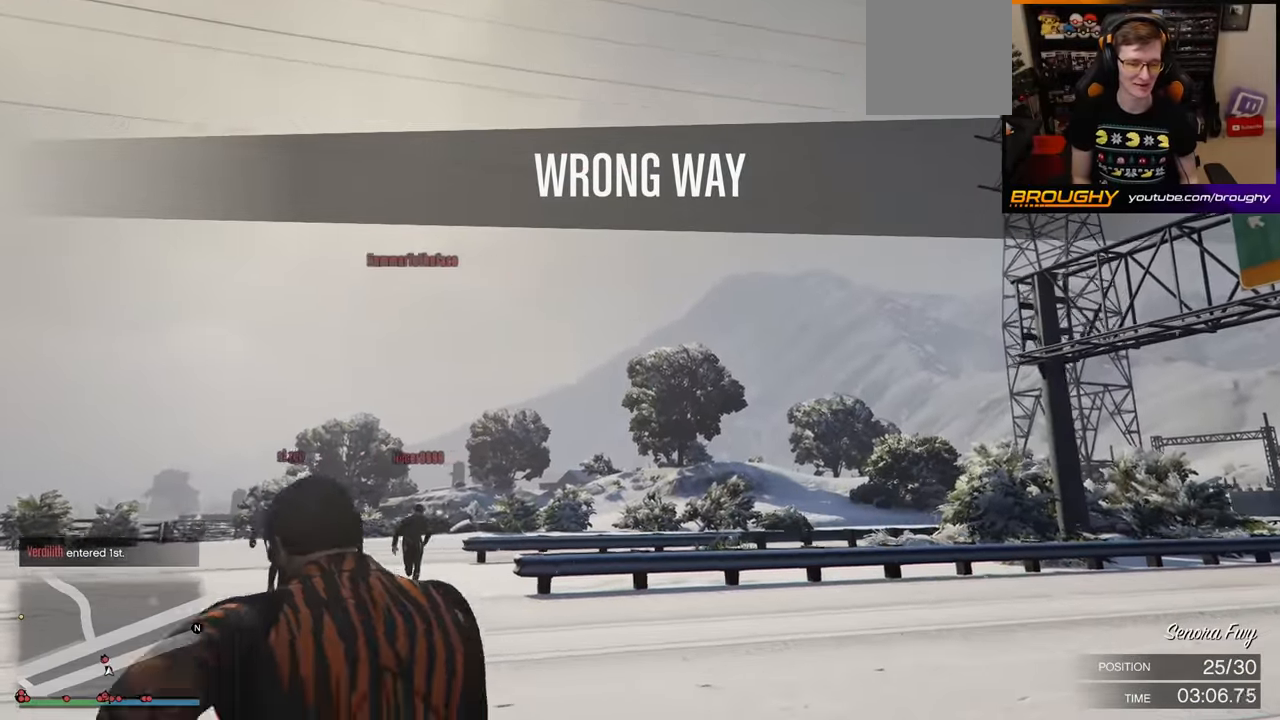
{"buttons": ["SELECT"], "left_stick": "up", "right_stick": "down-left", "events": [[100, "SELECT", "down"], [217, "SELECT", "up"], [217, "right_stick", "down-left"], [500, "SELECT", "down"]]}
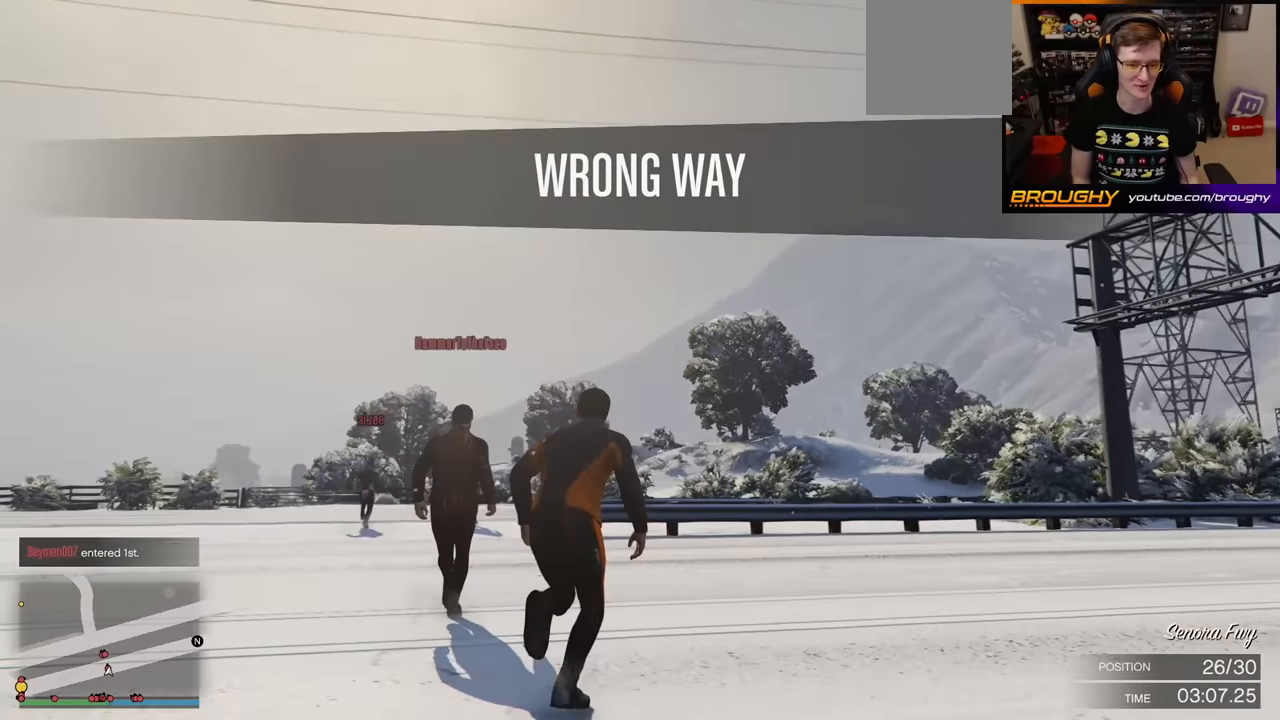
{"buttons": [], "left_stick": "up", "right_stick": "center", "events": [[183, "SELECT", "up"], [483, "right_stick", "center"]]}
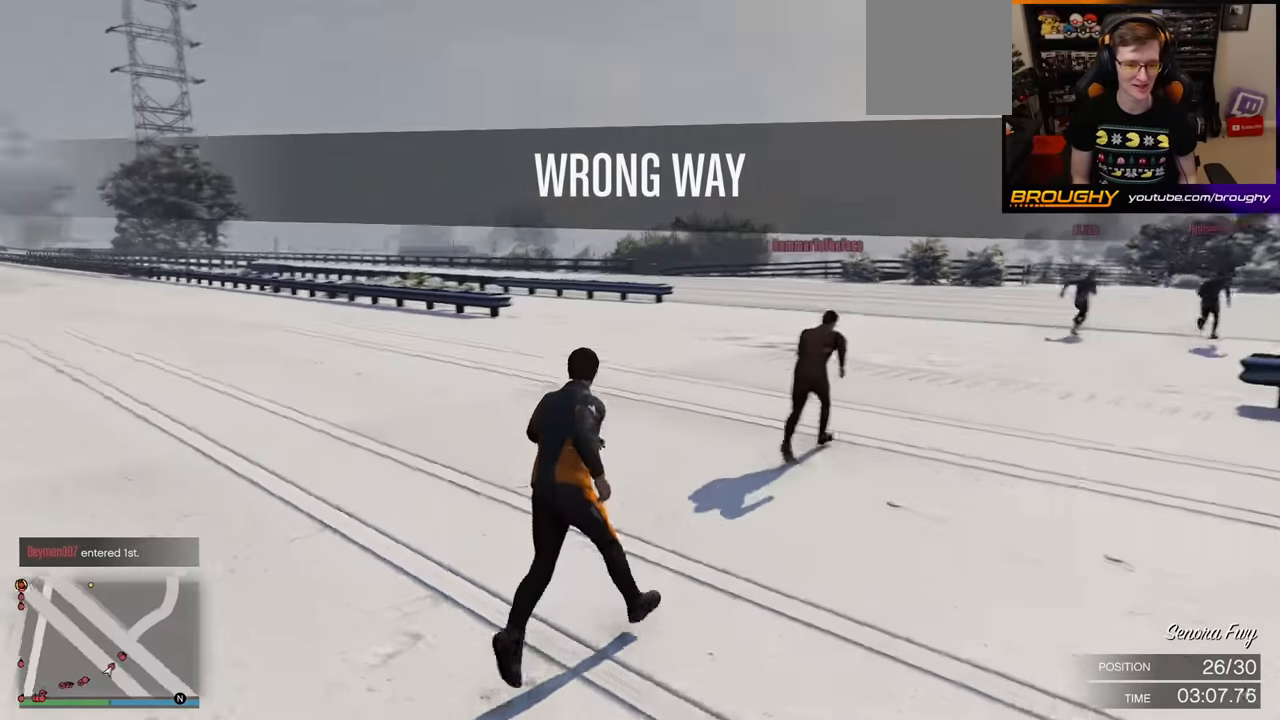
{"buttons": ["A"], "left_stick": "up-right", "right_stick": "center", "events": [[50, "left_stick", "up-right"], [67, "A", "down"], [217, "A", "up"], [283, "A", "down"], [400, "A", "up"], [500, "A", "down"]]}
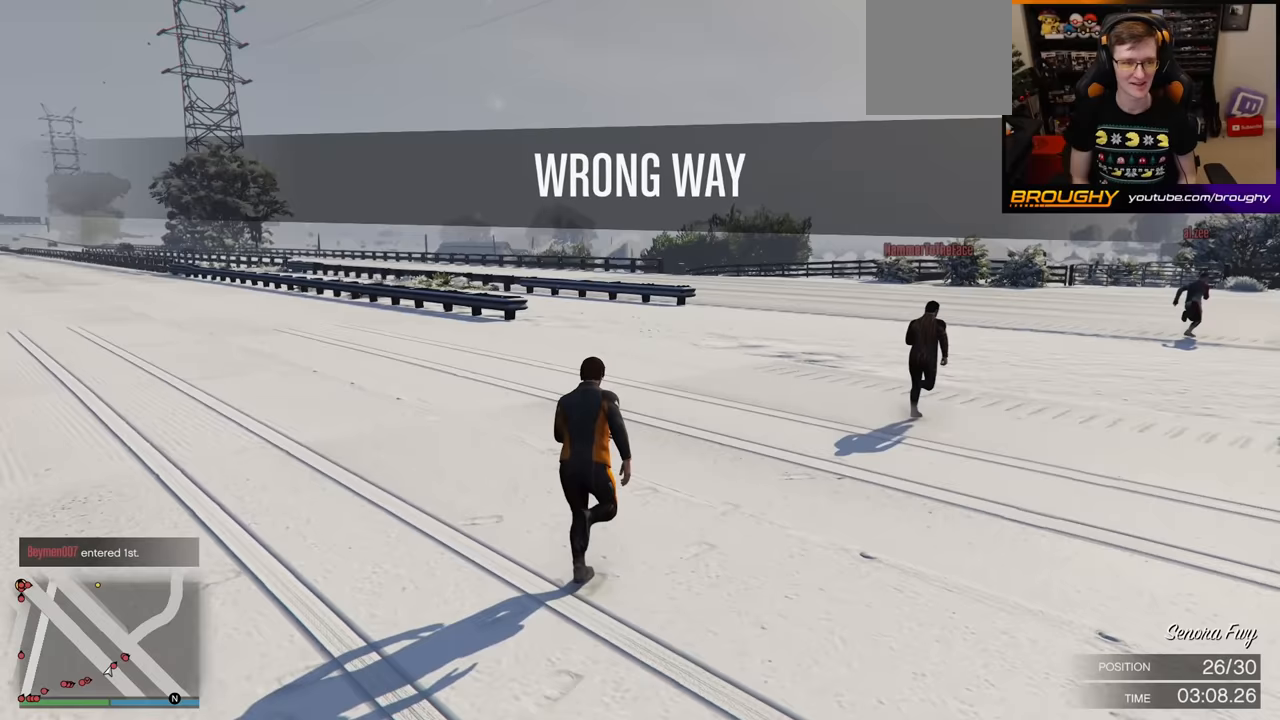
{"buttons": ["A"], "left_stick": "up-right", "right_stick": "center", "events": [[100, "A", "up"], [183, "A", "down"], [300, "A", "up"], [400, "A", "down"]]}
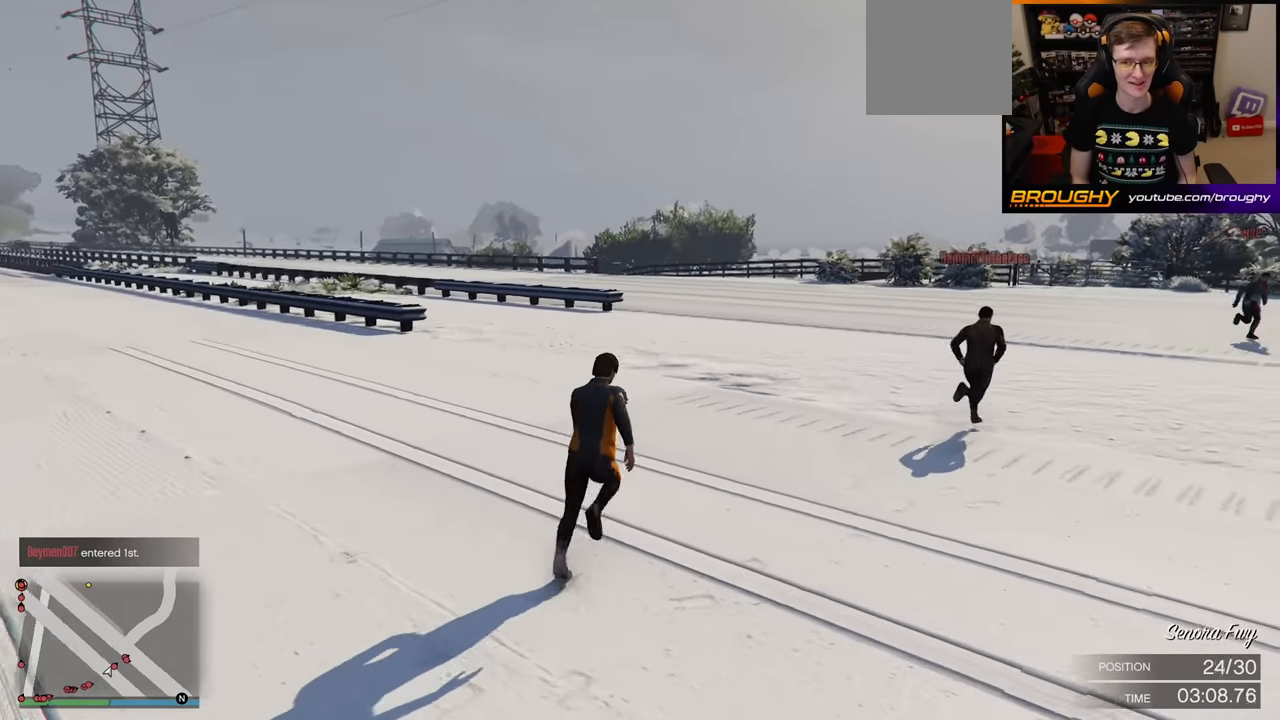
{"buttons": [], "left_stick": "up-right", "right_stick": "center", "events": [[17, "A", "up"], [117, "A", "down"], [250, "A", "up"], [350, "A", "down"], [467, "A", "up"]]}
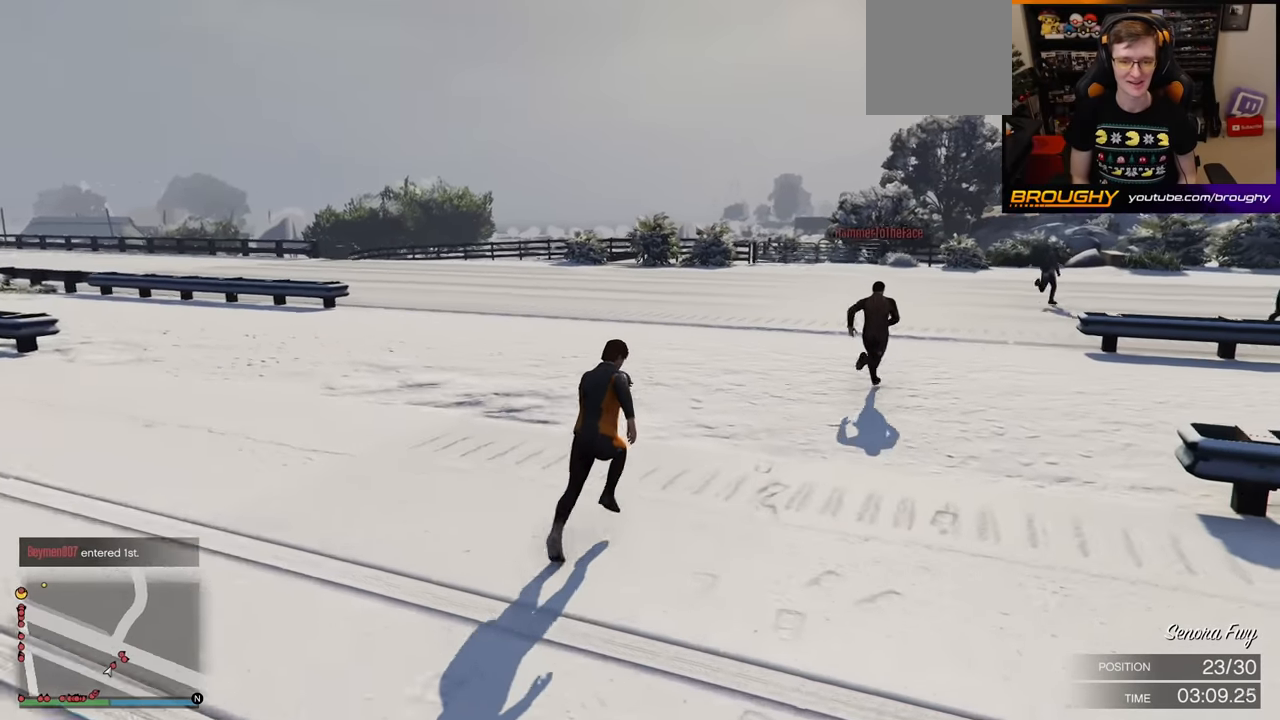
{"buttons": [], "left_stick": "up-right", "right_stick": "center", "events": [[67, "A", "down"], [200, "A", "up"], [300, "A", "down"], [383, "A", "up"]]}
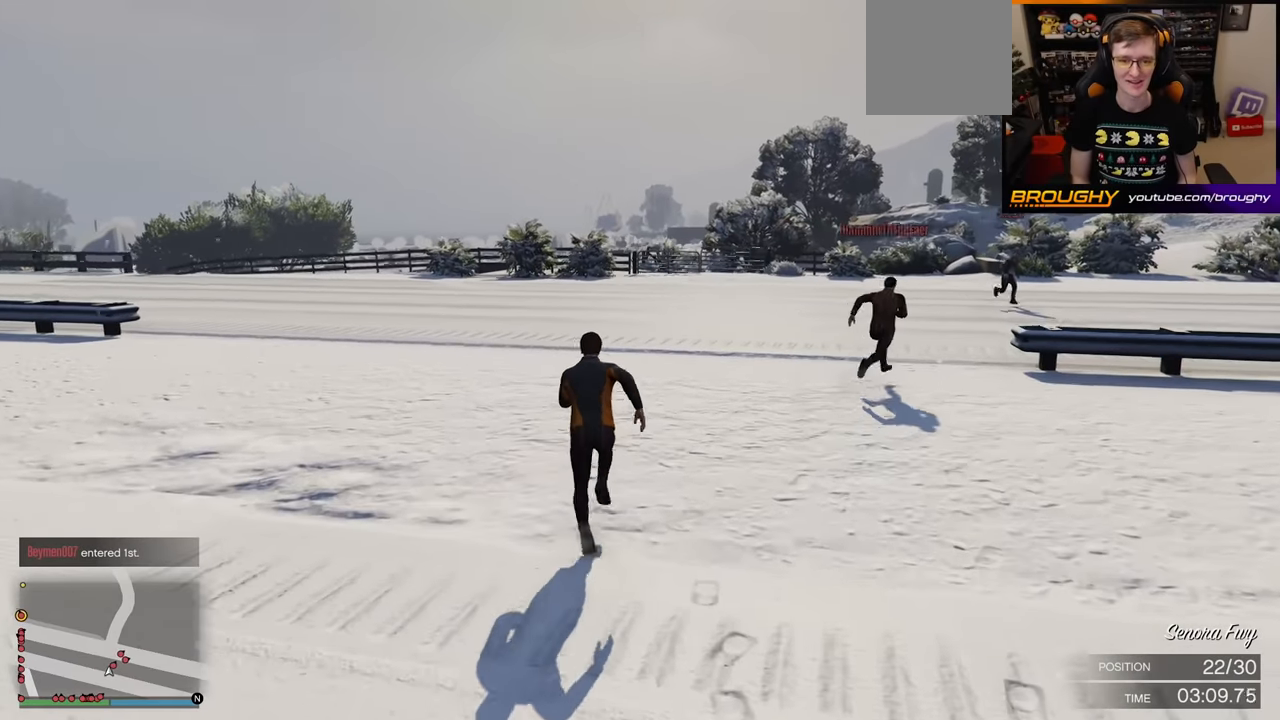
{"buttons": ["A"], "left_stick": "up", "right_stick": "center", "events": [[17, "A", "down"], [117, "A", "up"], [233, "A", "down"], [383, "A", "up"], [467, "A", "down"], [483, "left_stick", "up"]]}
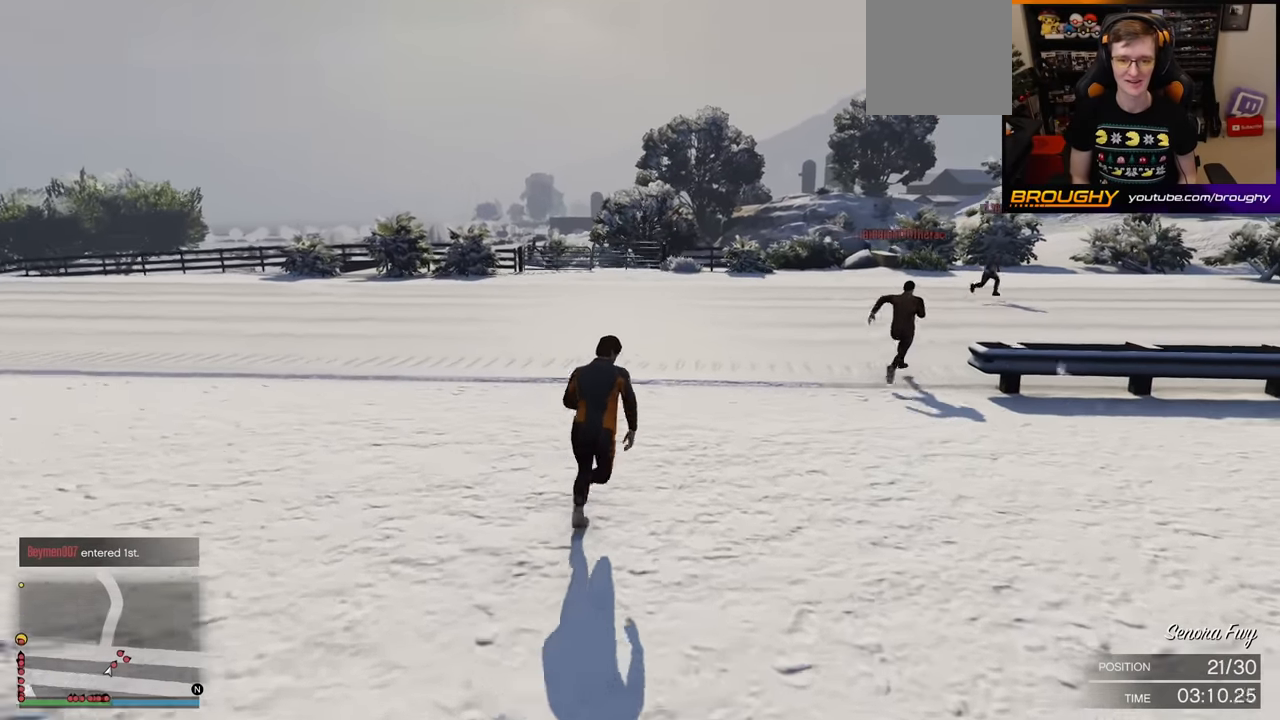
{"buttons": [], "left_stick": "up-right", "right_stick": "center", "events": [[83, "A", "up"], [133, "left_stick", "up-right"], [167, "A", "down"], [300, "A", "up"], [383, "A", "down"], [500, "A", "up"]]}
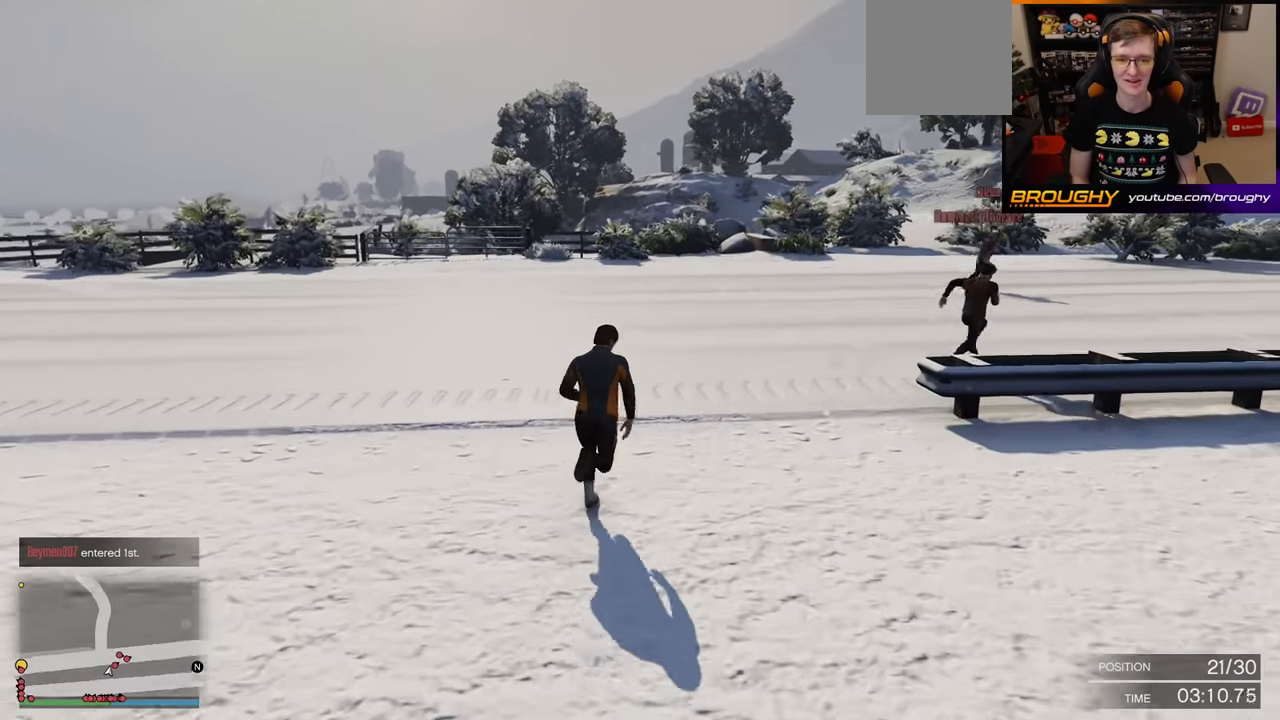
{"buttons": [], "left_stick": "up-right", "right_stick": "center", "events": [[100, "A", "down"], [200, "A", "up"], [317, "A", "down"], [417, "A", "up"]]}
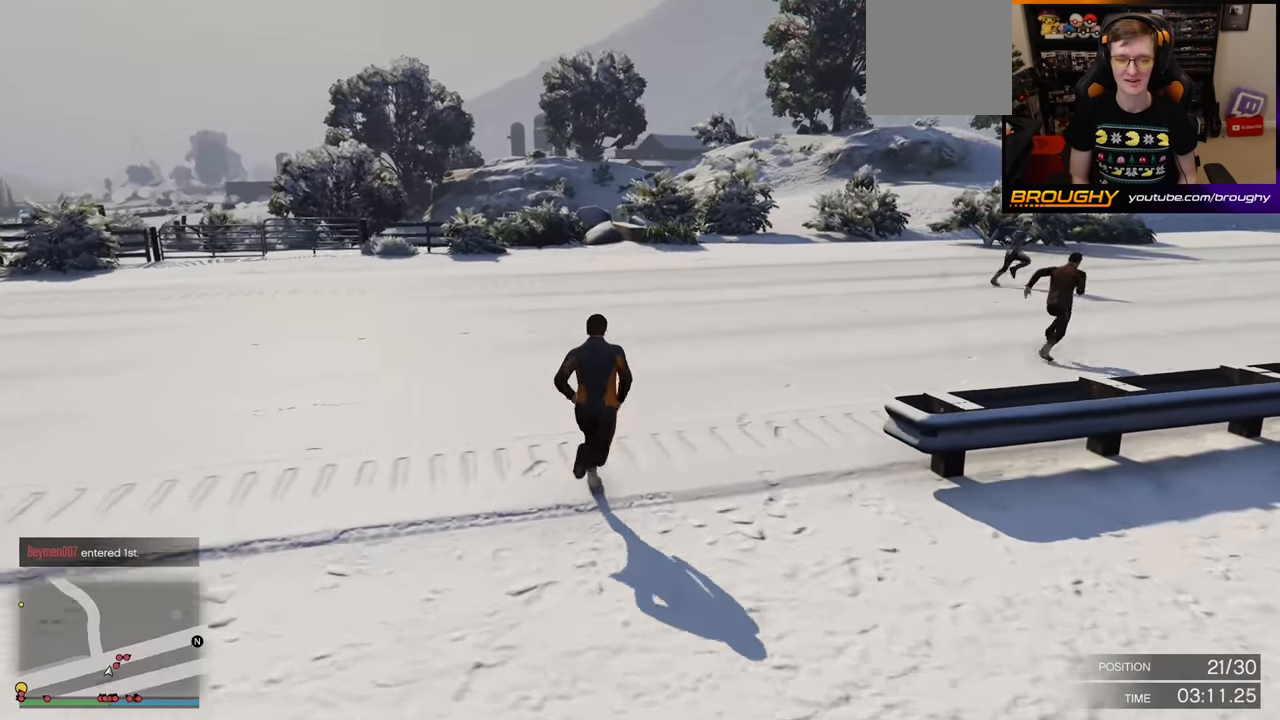
{"buttons": ["A"], "left_stick": "up-right", "right_stick": "center", "events": [[33, "A", "down"], [150, "A", "up"], [250, "A", "down"], [367, "A", "up"], [483, "A", "down"]]}
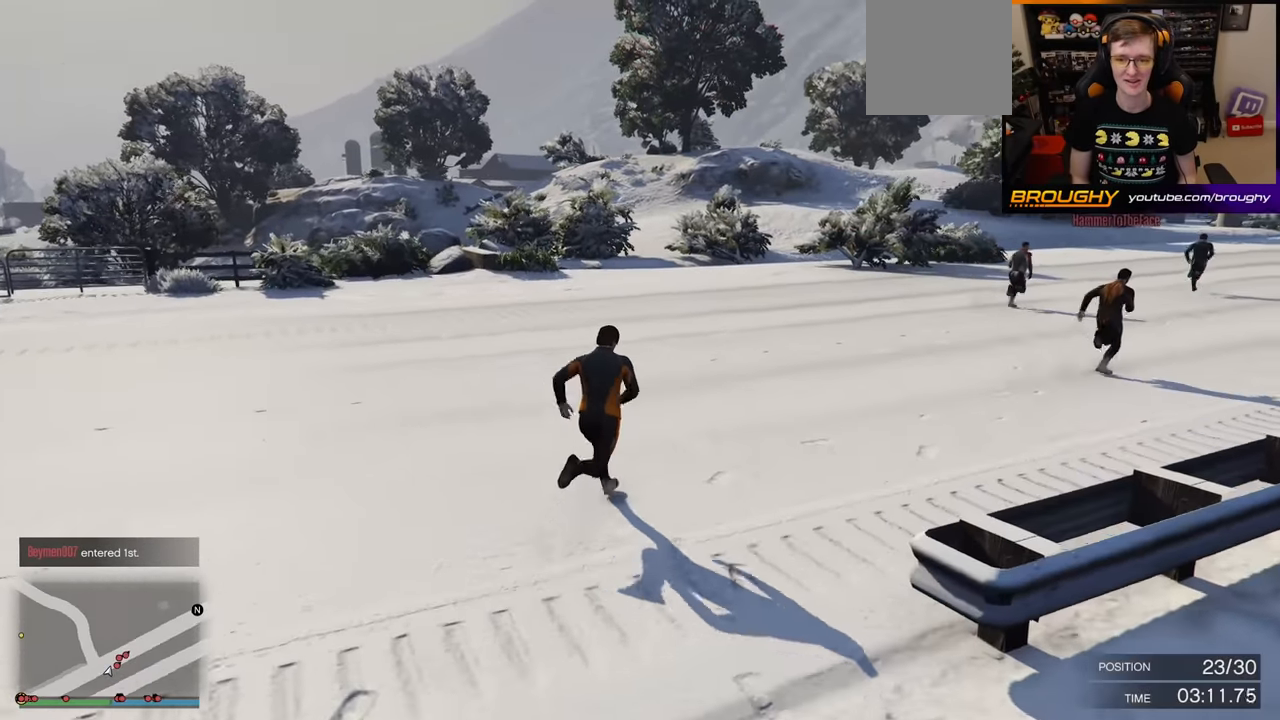
{"buttons": ["A"], "left_stick": "up-right", "right_stick": "center", "events": [[100, "A", "up"], [217, "A", "down"], [300, "A", "up"], [433, "A", "down"]]}